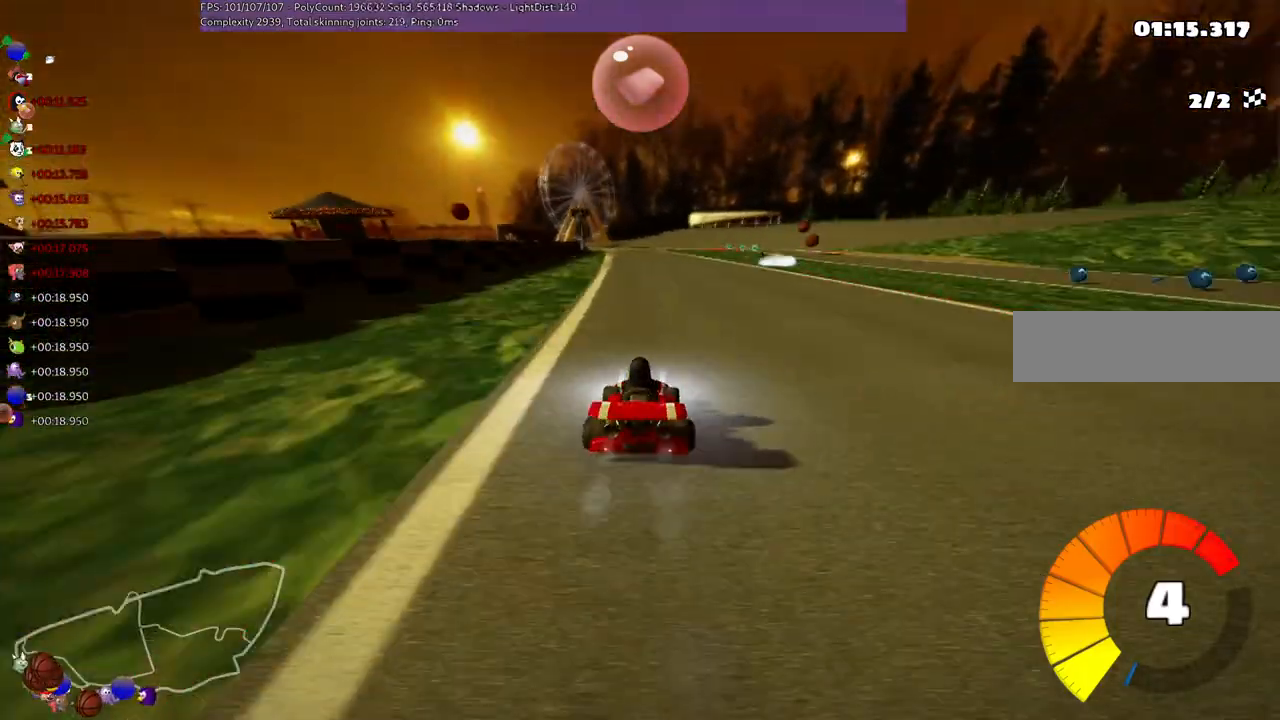
Gameplay with keyboard; each line is a JSON object with the keys held at the frame after it. "events" lists presses ("down") and releases ("up") of ".", "/", "alt_r", "b", "c", "comma", "ctrl_r", "d", "down", "f", "g", "h", "j", "k", "l", "left", "m", "n", "quote", "return", "right", "semicolon", "shift_r", "space", "super", "up" and "v" between this image and that frame as [ms after this image, input, new state], when the widget could be followed in between. No other keys are recorded. Mouse input is not recorded.
{"keys": ["up"], "events": [[333, "left", "down"], [467, "left", "up"]]}
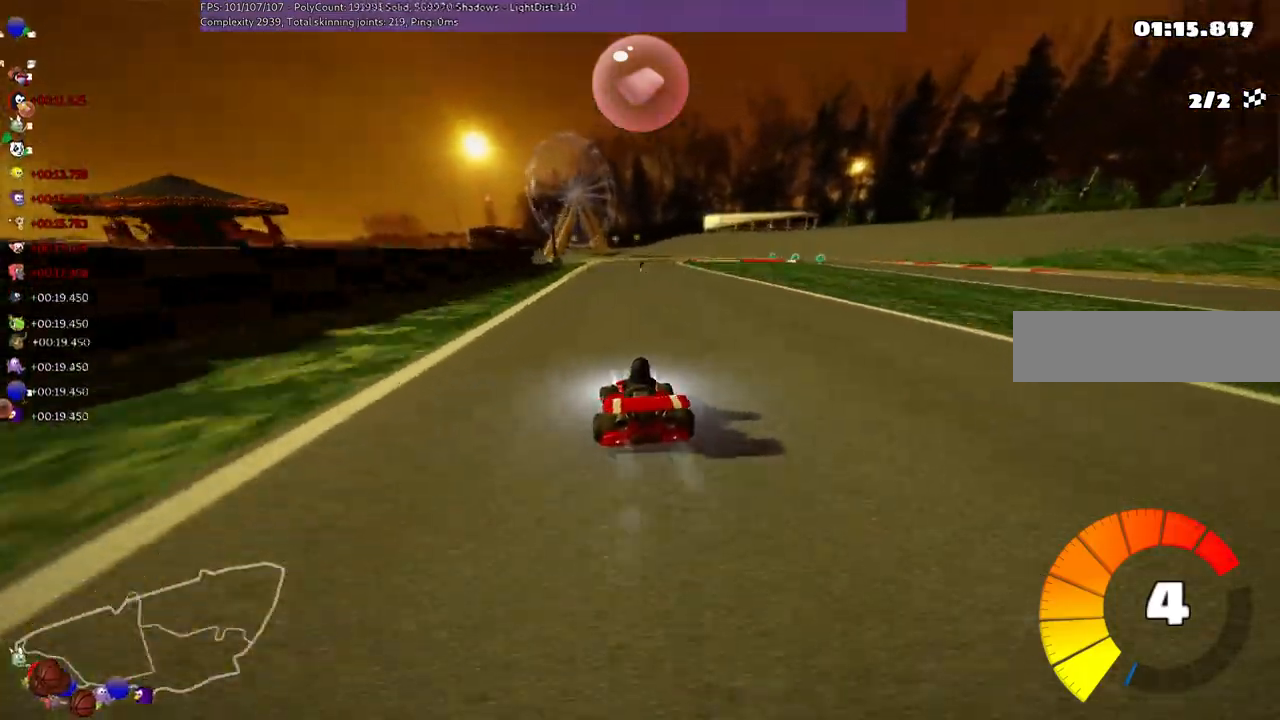
{"keys": ["m", "right"], "events": [[33, "right", "down"], [100, "m", "down"], [133, "left", "down"], [167, "right", "up"], [167, "up", "up"], [400, "right", "down"], [500, "left", "up"]]}
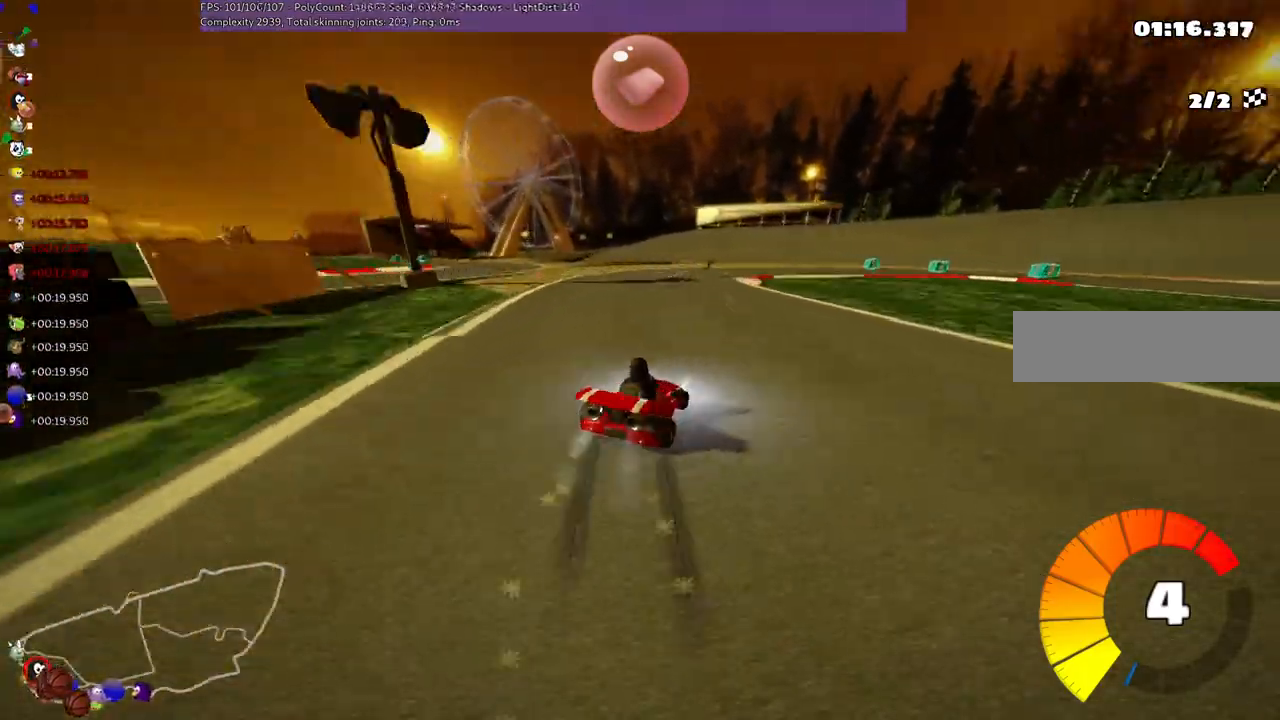
{"keys": ["right", "up"], "events": [[133, "down", "down"], [267, "down", "up"], [400, "up", "down"], [467, "m", "up"]]}
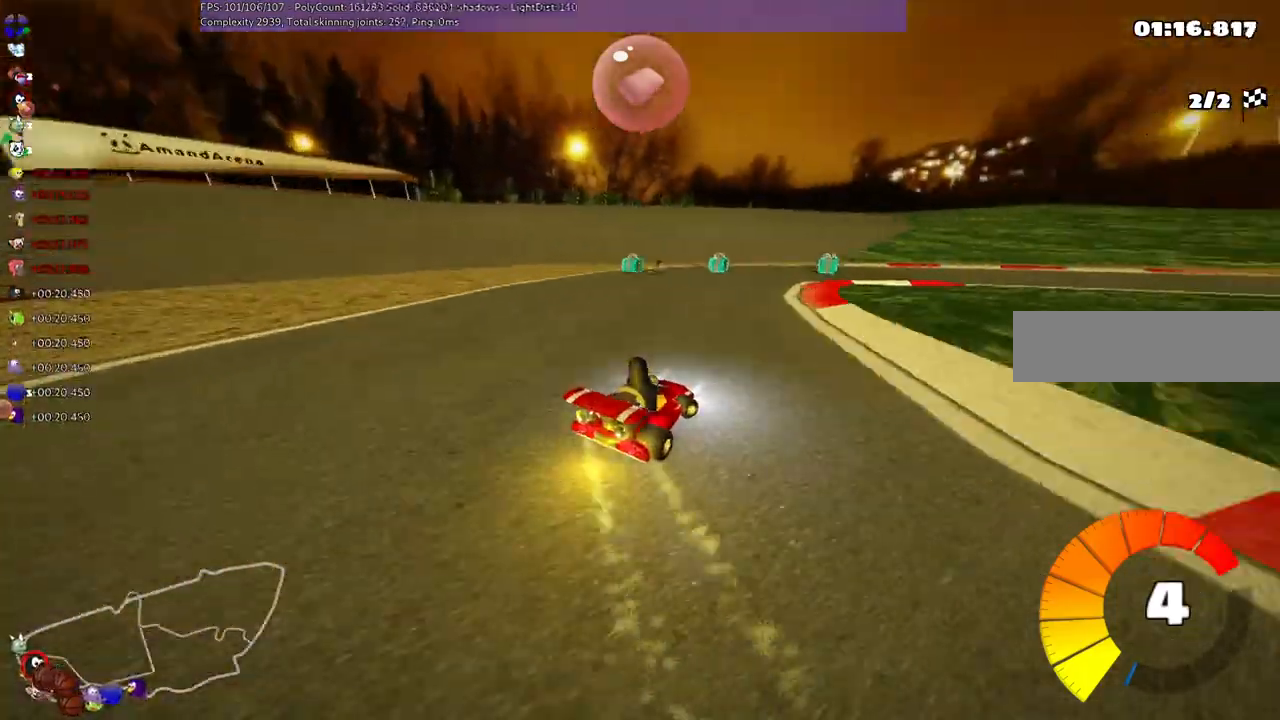
{"keys": ["right", "up"], "events": [[267, "space", "down"], [400, "space", "up"]]}
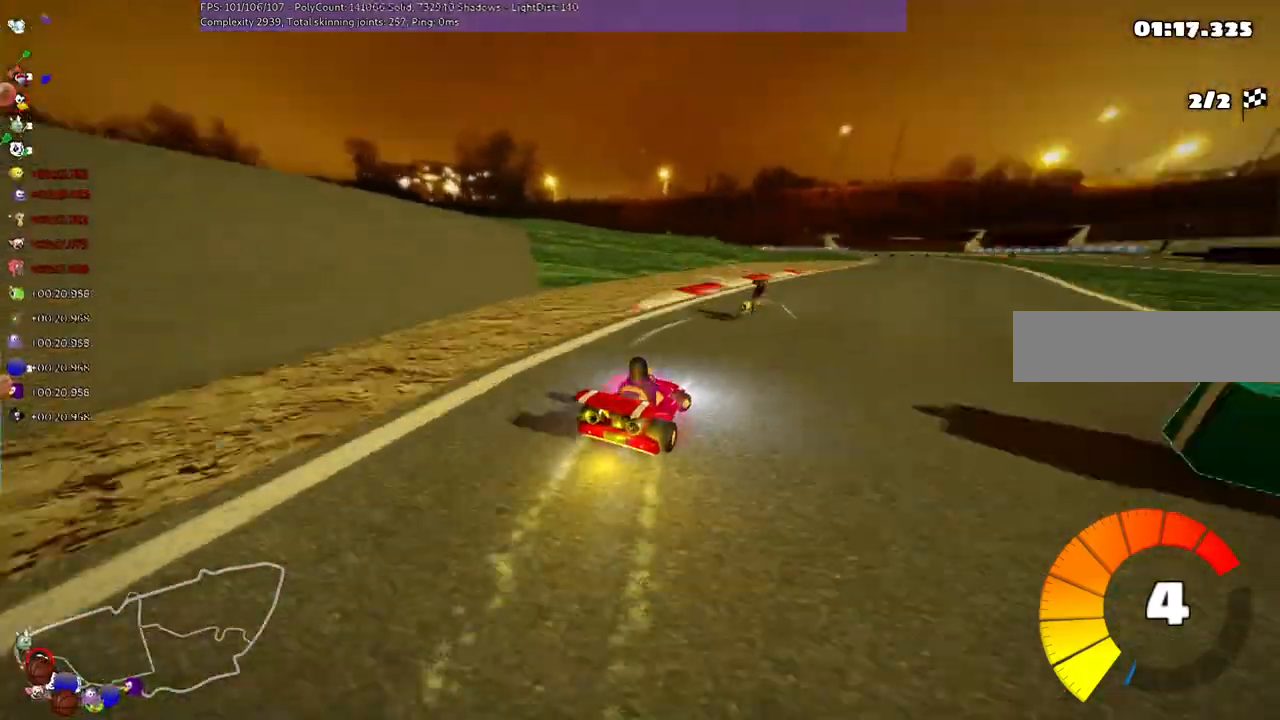
{"keys": ["left", "up"], "events": [[133, "right", "up"], [333, "right", "down"], [400, "right", "up"], [467, "left", "down"]]}
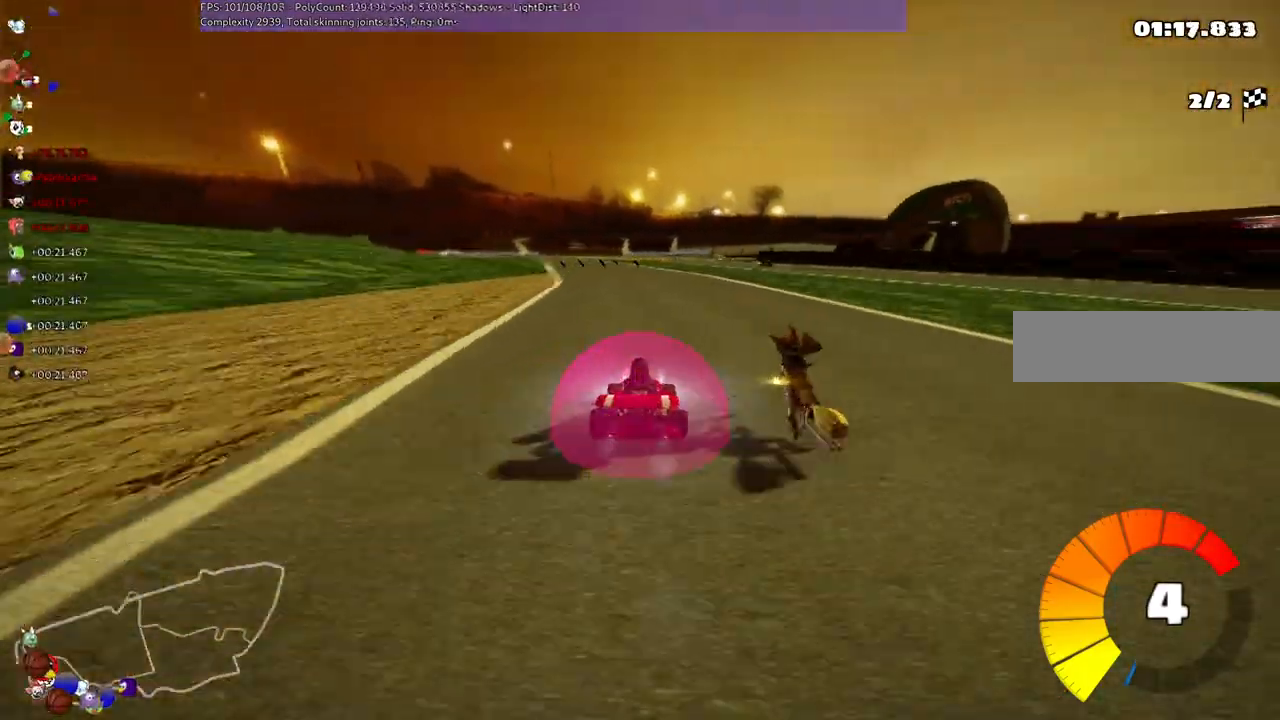
{"keys": ["left", "up"], "events": [[133, "left", "up"], [367, "left", "down"]]}
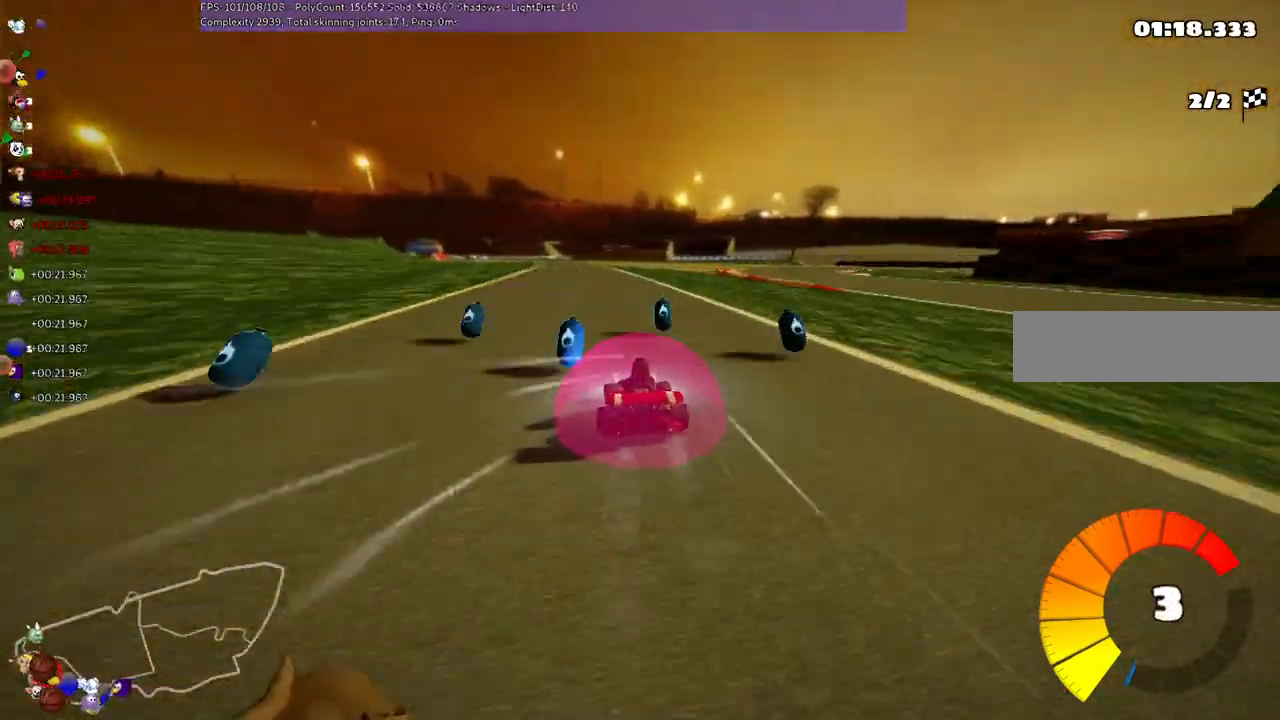
{"keys": ["up"], "events": [[33, "left", "up"]]}
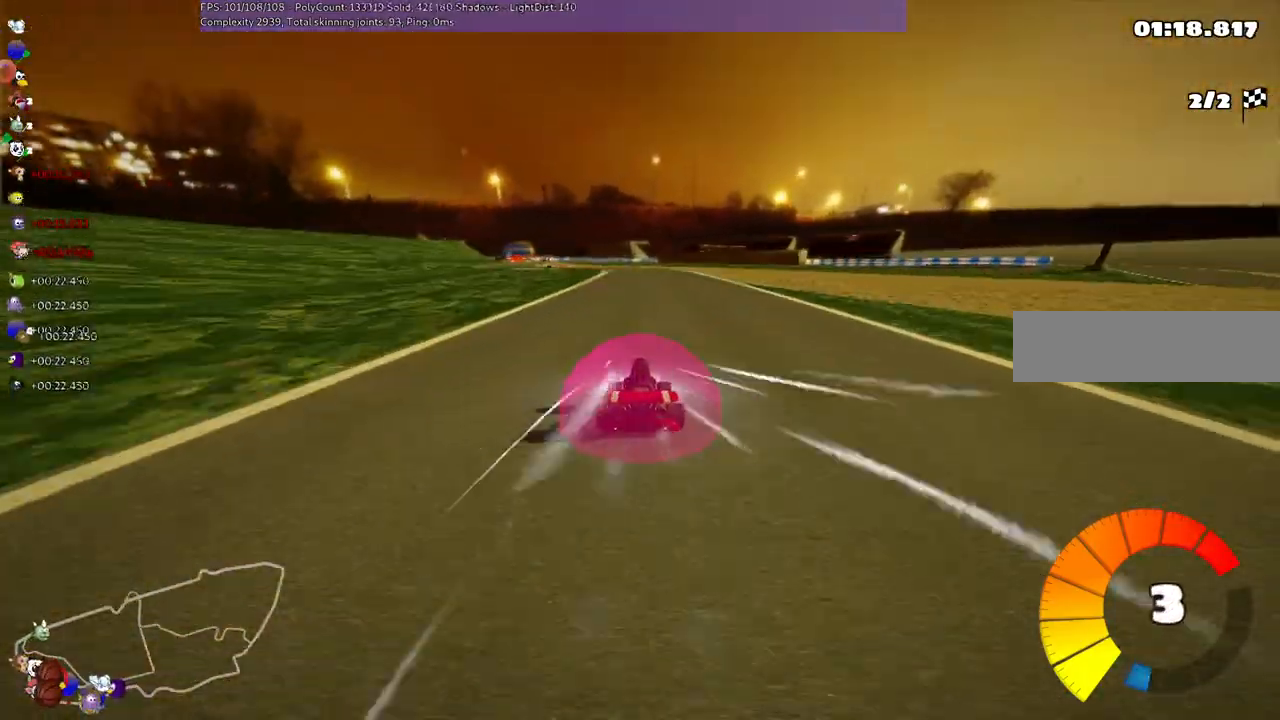
{"keys": ["left", "m", "up"], "events": [[400, "left", "down"], [400, "m", "down"]]}
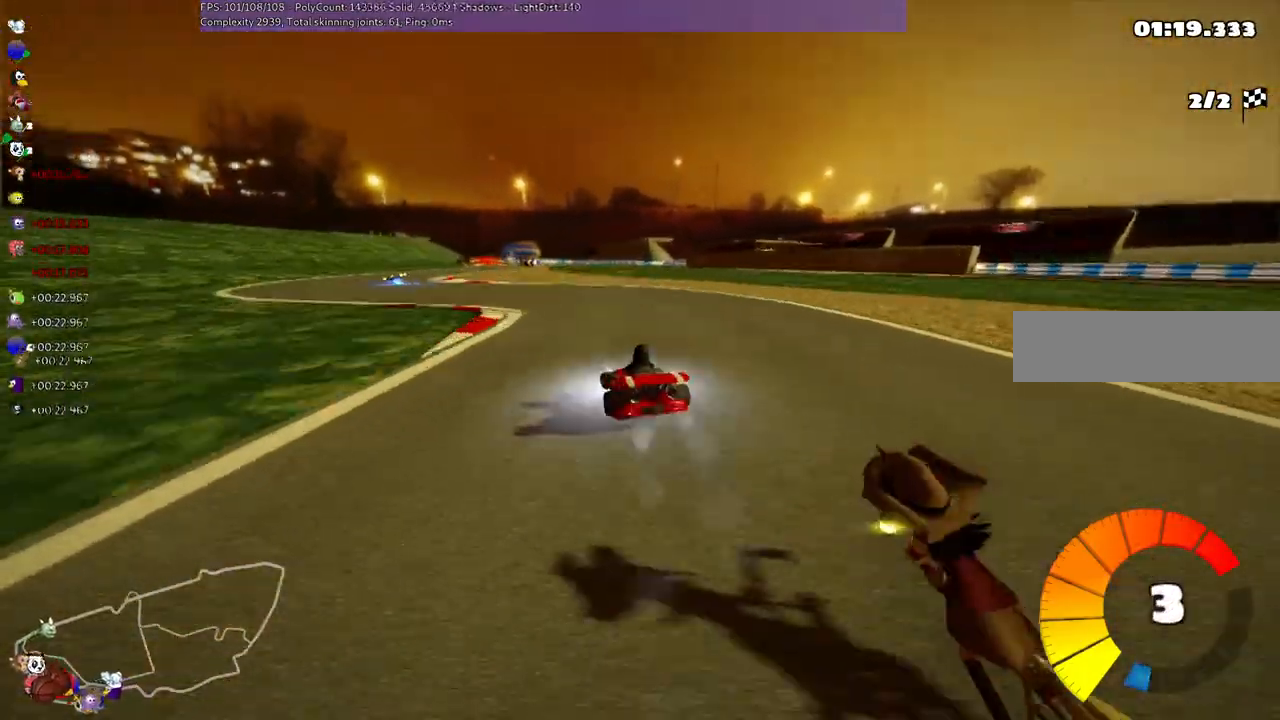
{"keys": ["down", "m", "right"], "events": [[67, "m", "up"], [267, "left", "up"], [300, "up", "up"], [367, "m", "down"], [367, "right", "down"], [500, "down", "down"]]}
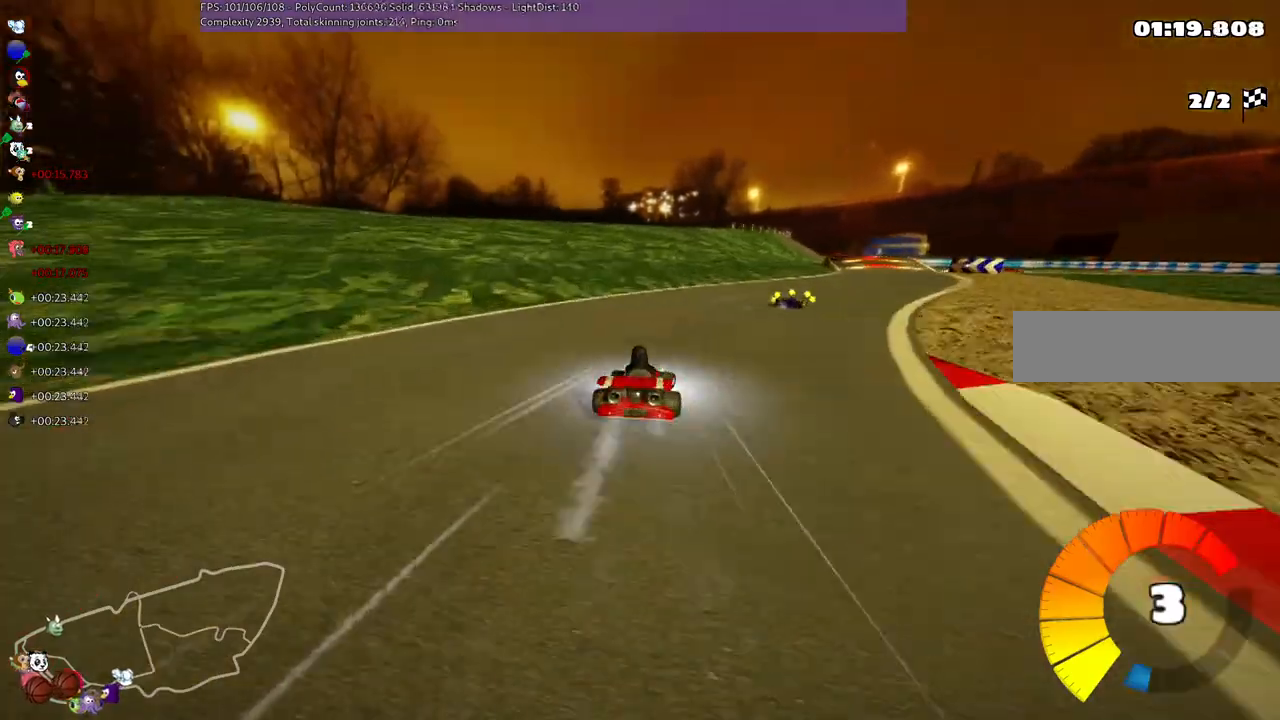
{"keys": ["up"]}
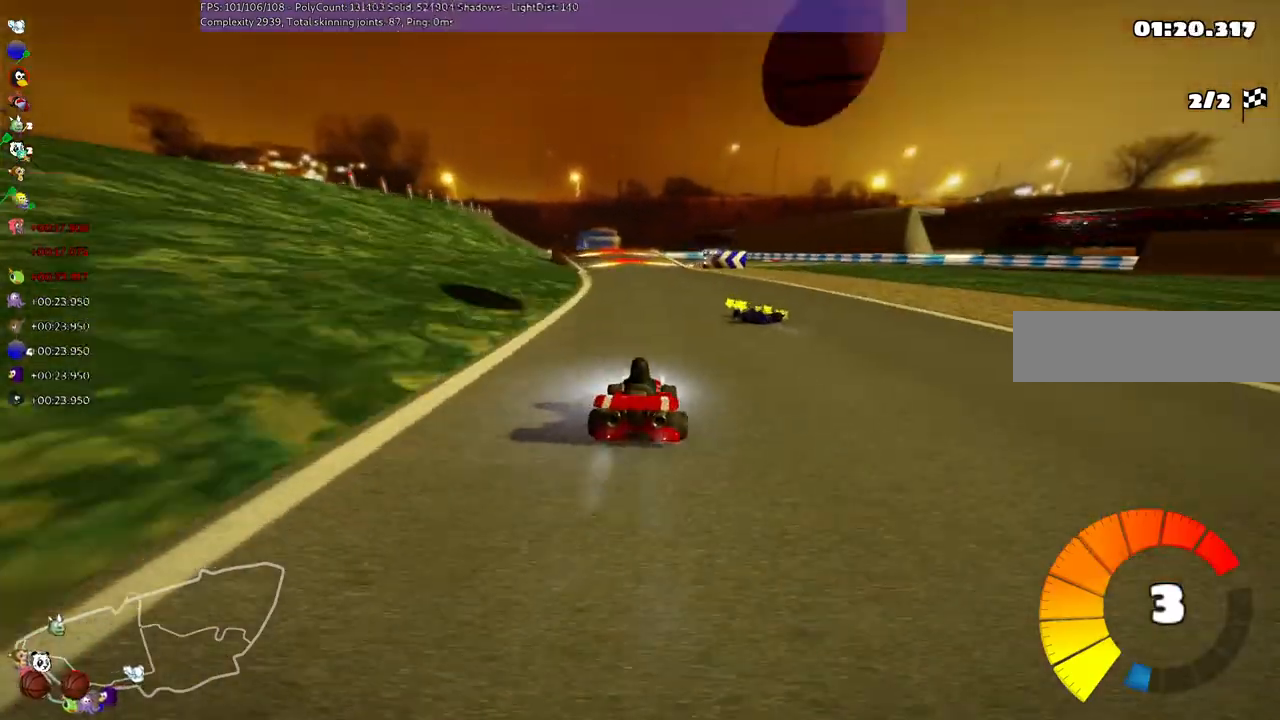
{"keys": [], "events": [[167, "left", "down"], [200, "m", "down"], [300, "m", "up"], [367, "up", "up"], [400, "left", "up"]]}
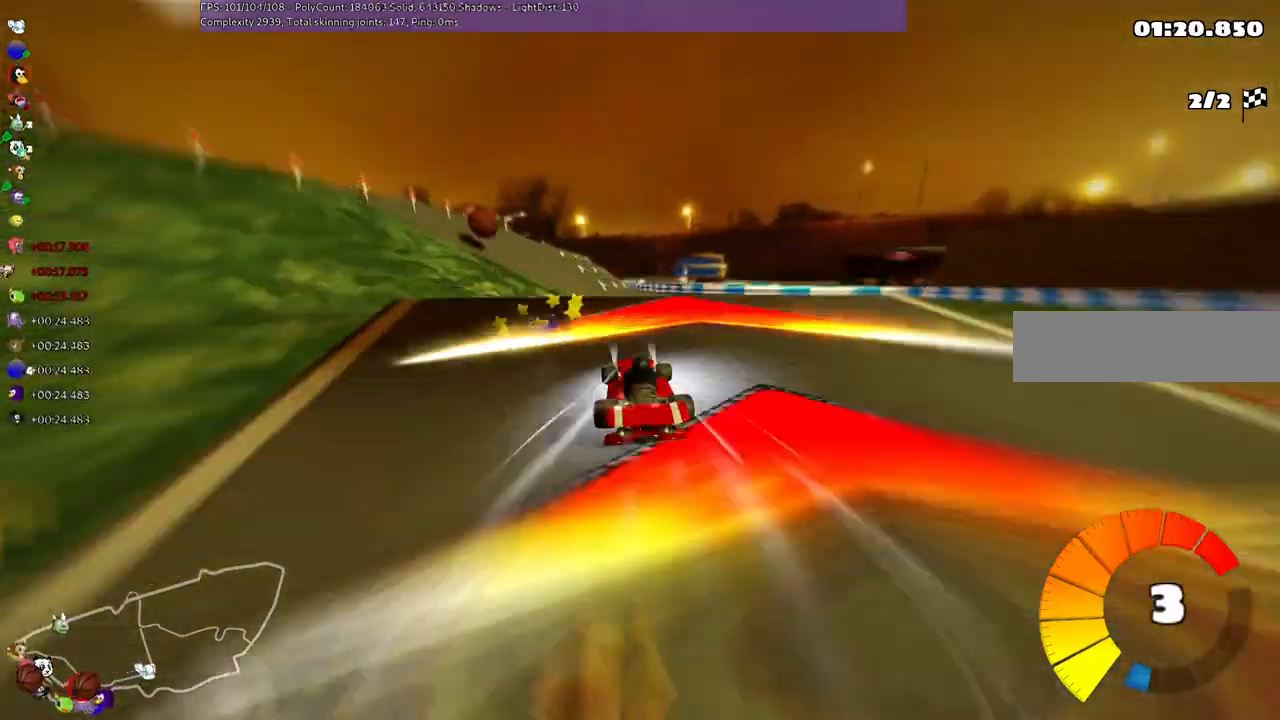
{"keys": ["left", "m"], "events": [[267, "down", "down"], [267, "left", "down"], [300, "m", "down"], [467, "down", "up"]]}
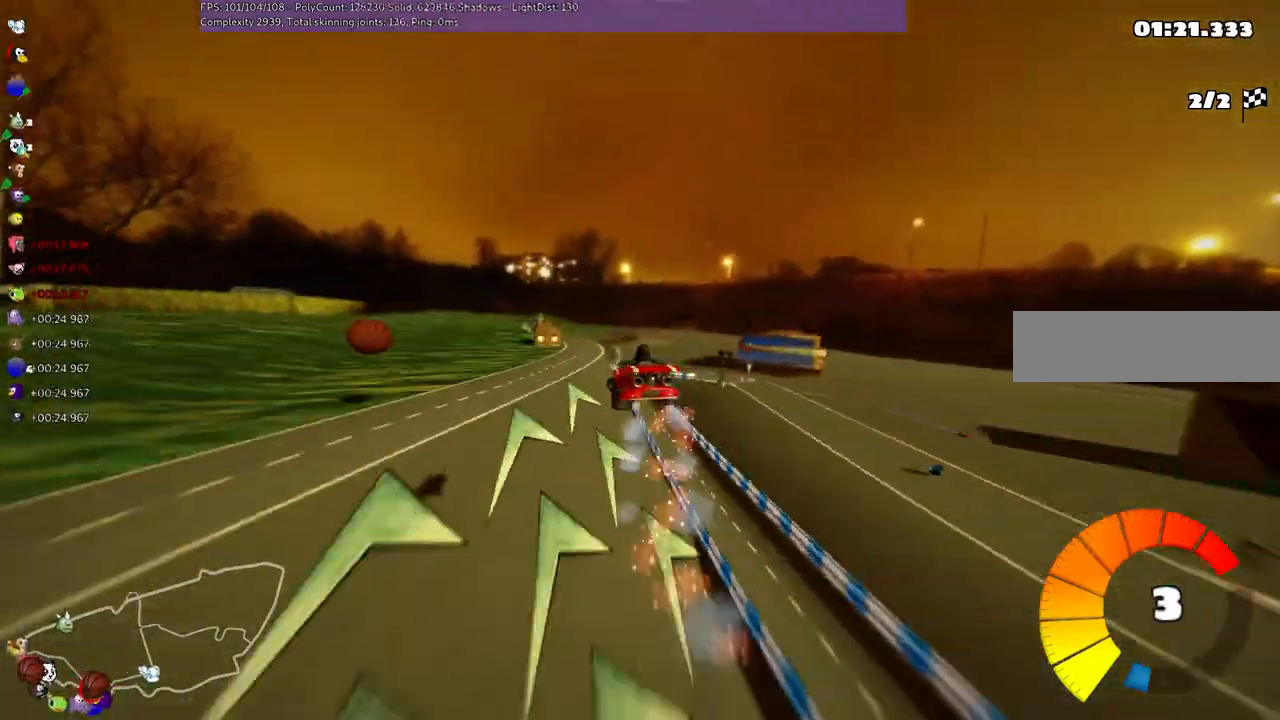
{"keys": ["left", "m"], "events": [[67, "m", "up"], [300, "m", "down"]]}
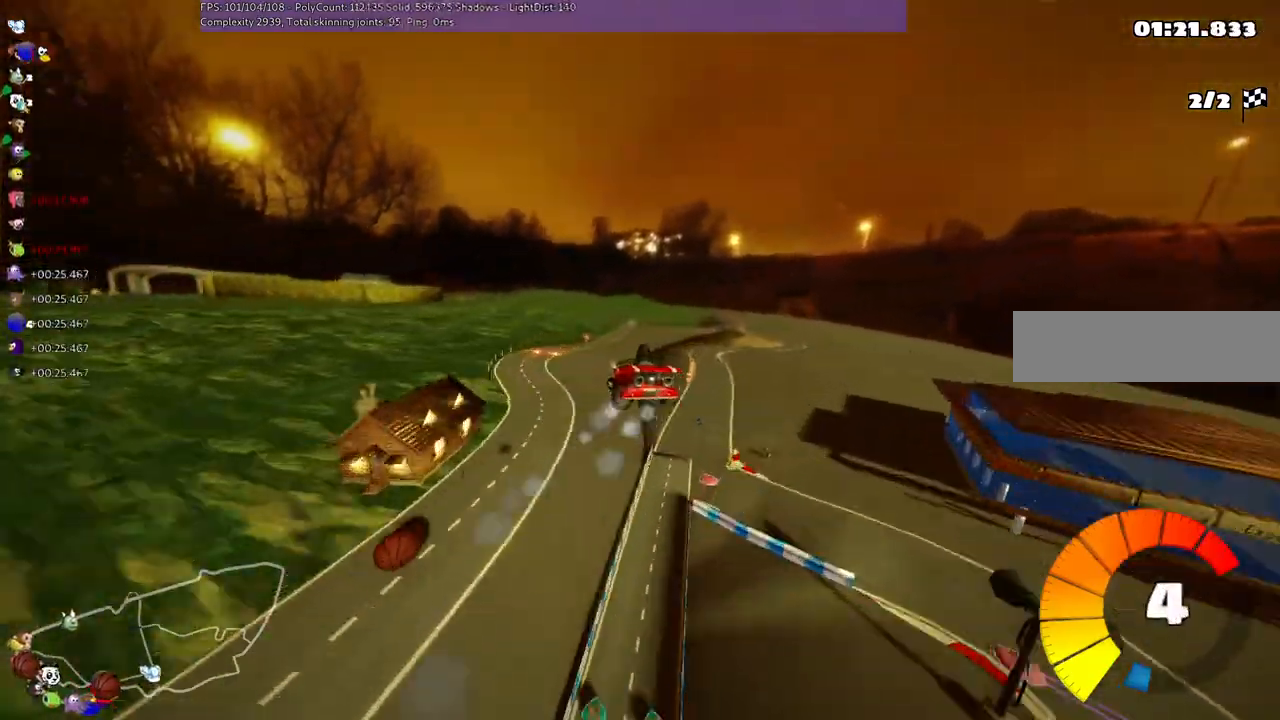
{"keys": ["left", "m"], "events": []}
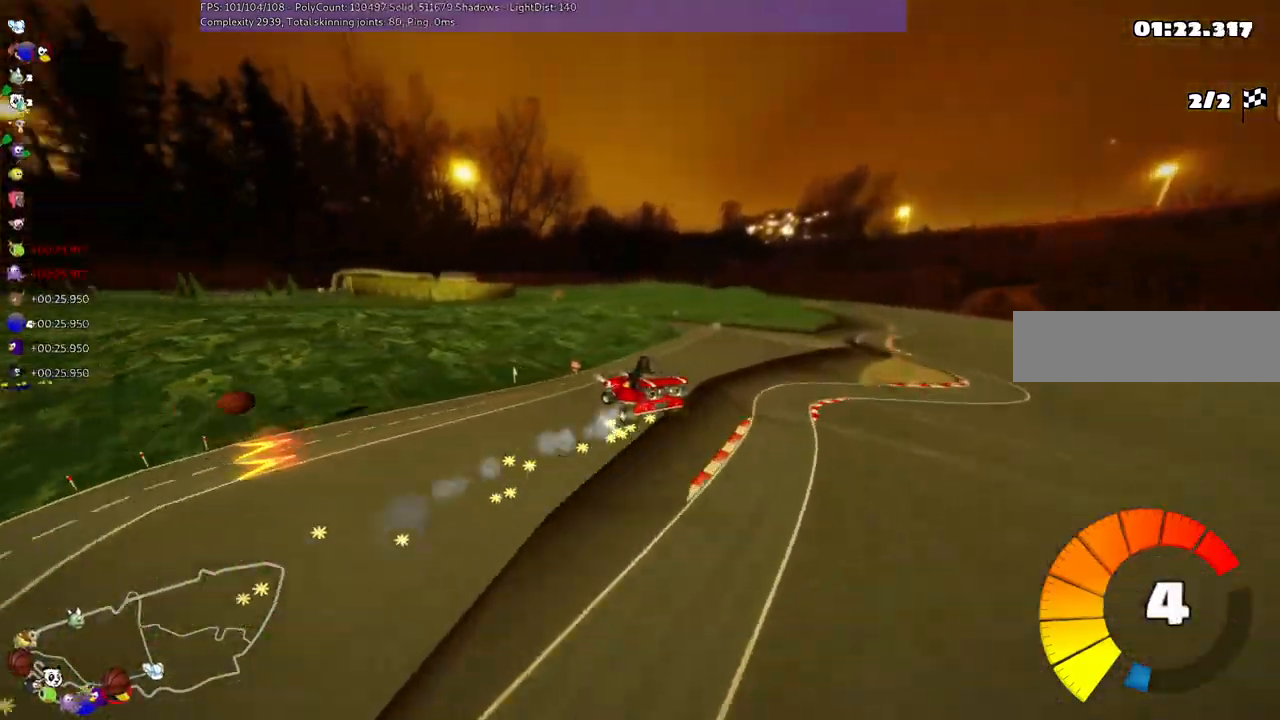
{"keys": ["left", "m", "up"], "events": [[167, "up", "down"]]}
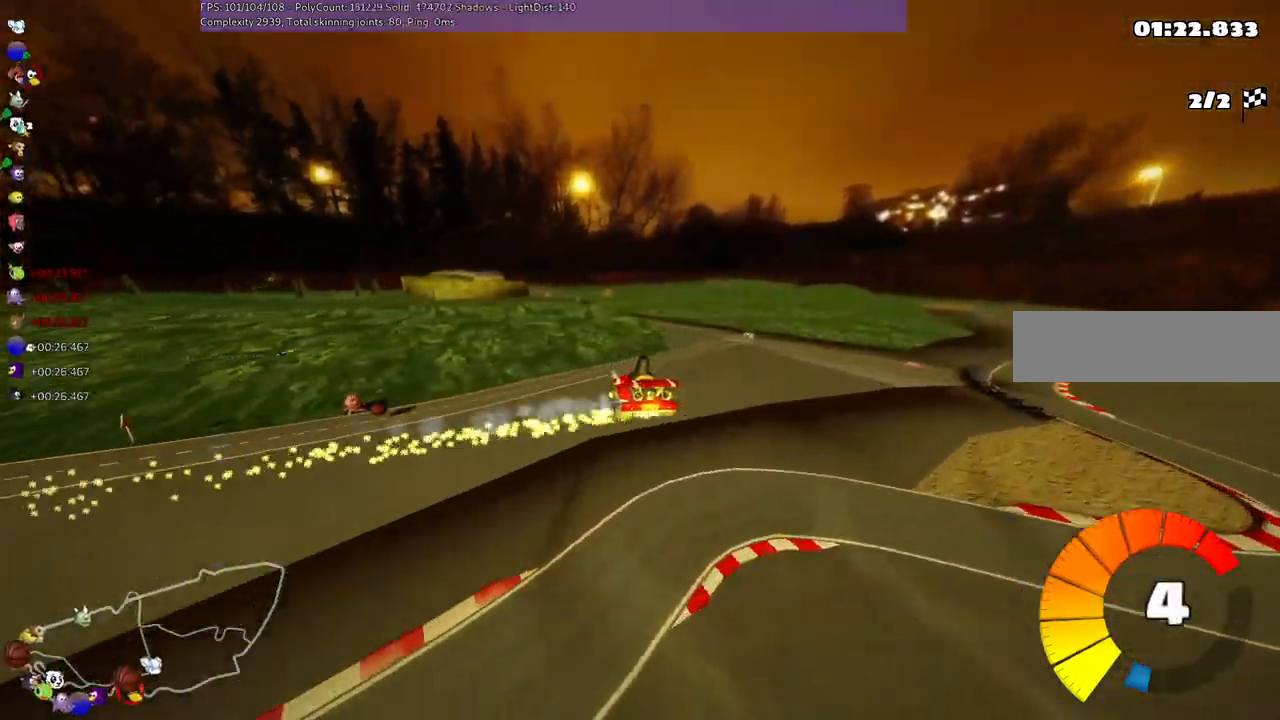
{"keys": ["up"], "events": [[233, "m", "up"], [467, "left", "up"]]}
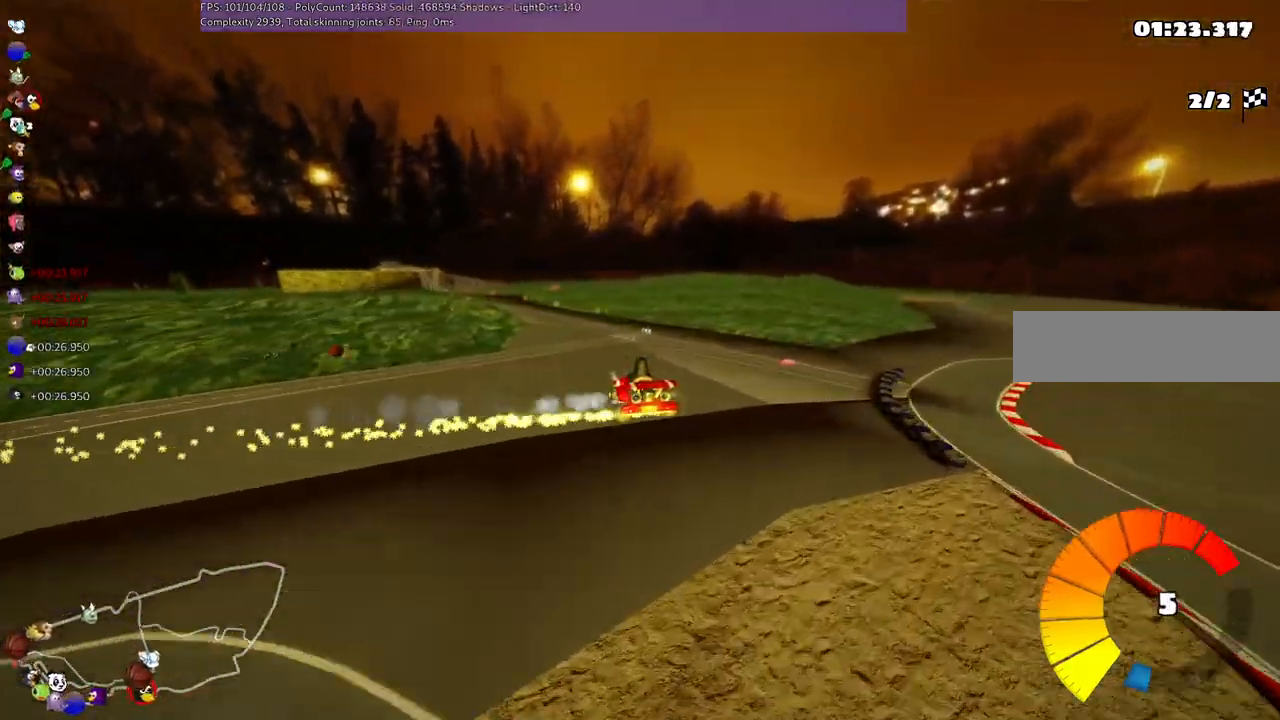
{"keys": ["up"], "events": []}
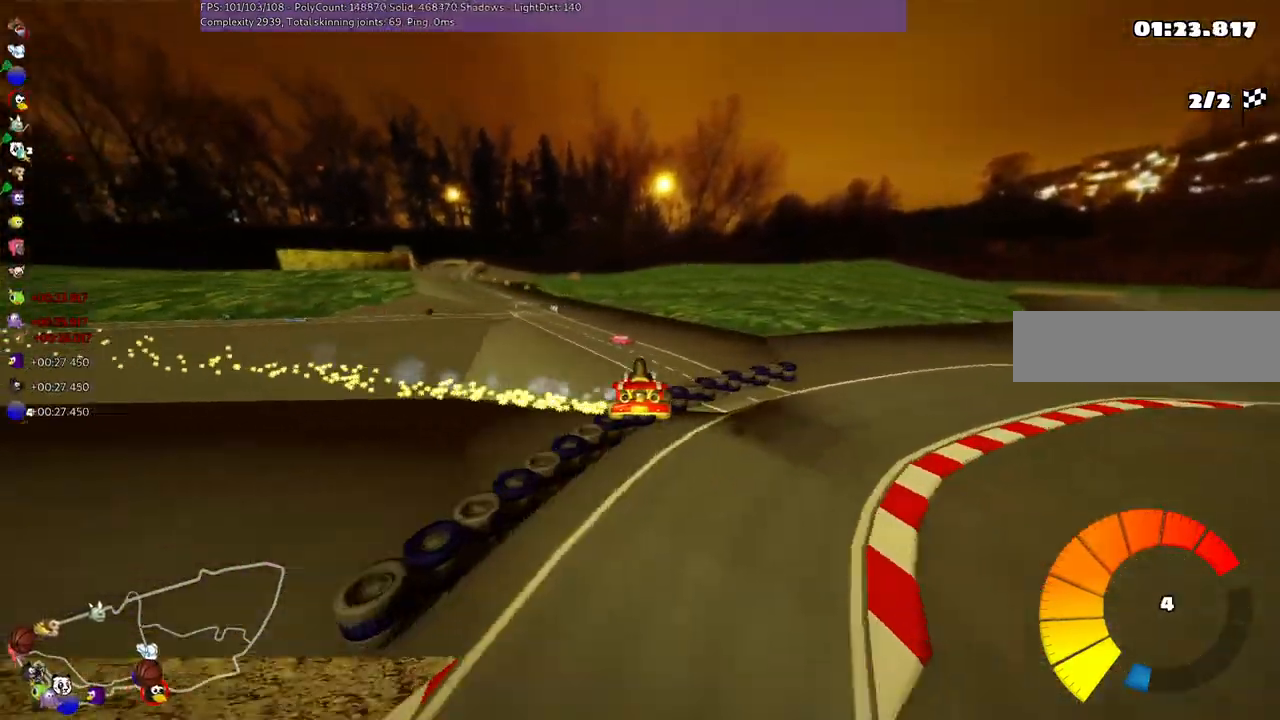
{"keys": ["up"], "events": [[233, "n", "down"], [267, "left", "down"], [400, "left", "up"], [467, "n", "up"]]}
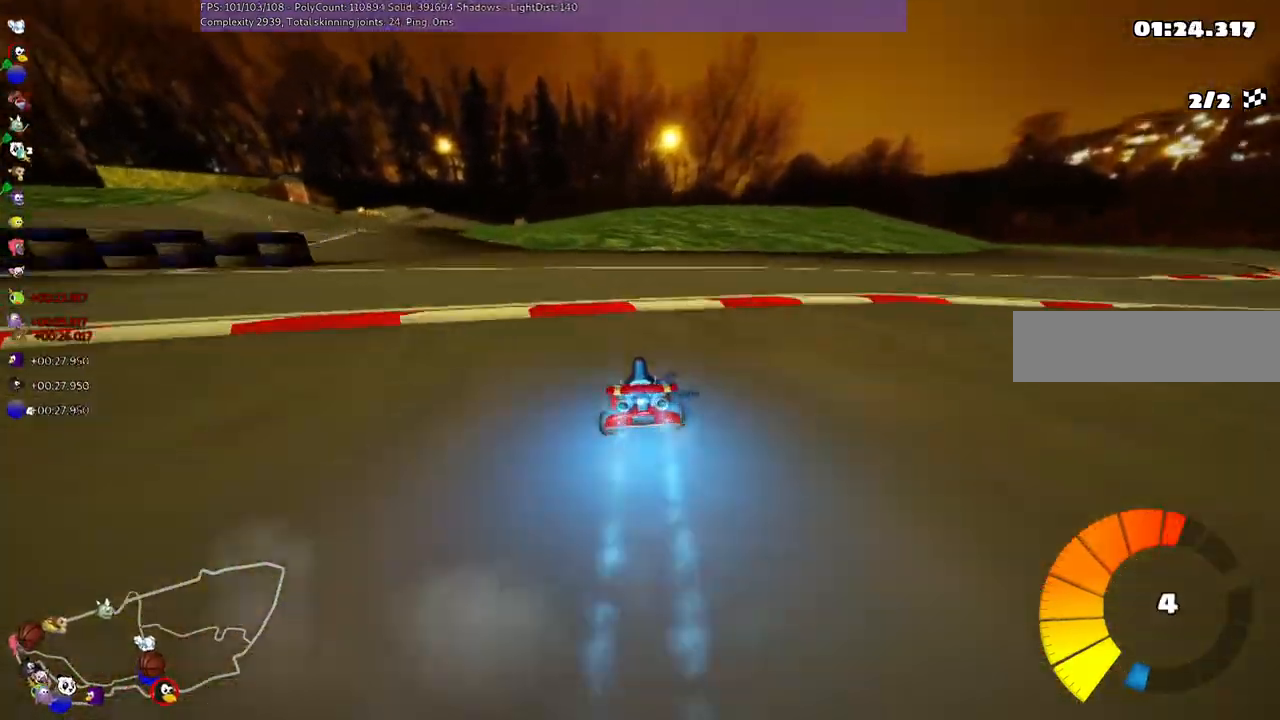
{"keys": ["left", "m", "up"], "events": [[67, "left", "down"], [467, "m", "down"]]}
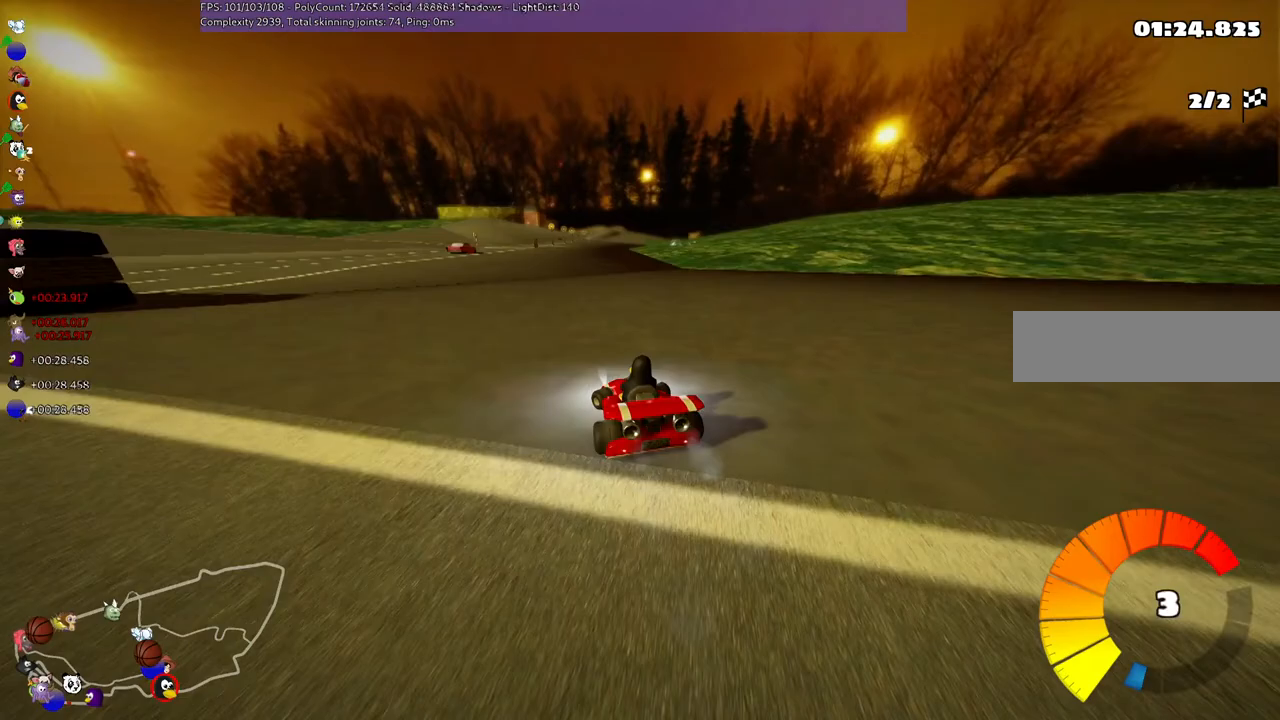
{"keys": ["up"], "events": [[200, "left", "up"], [200, "m", "up"], [300, "left", "down"], [433, "left", "up"]]}
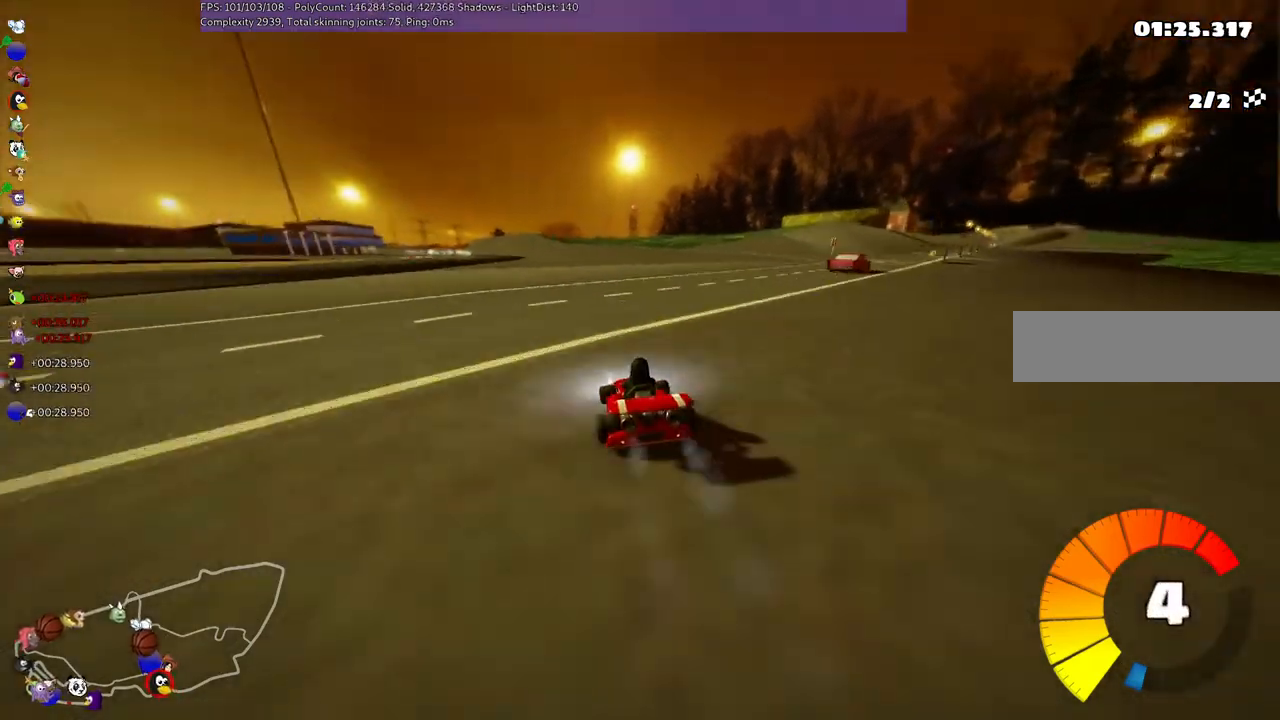
{"keys": ["right", "up"], "events": [[367, "left", "down"], [500, "left", "up"], [500, "right", "down"]]}
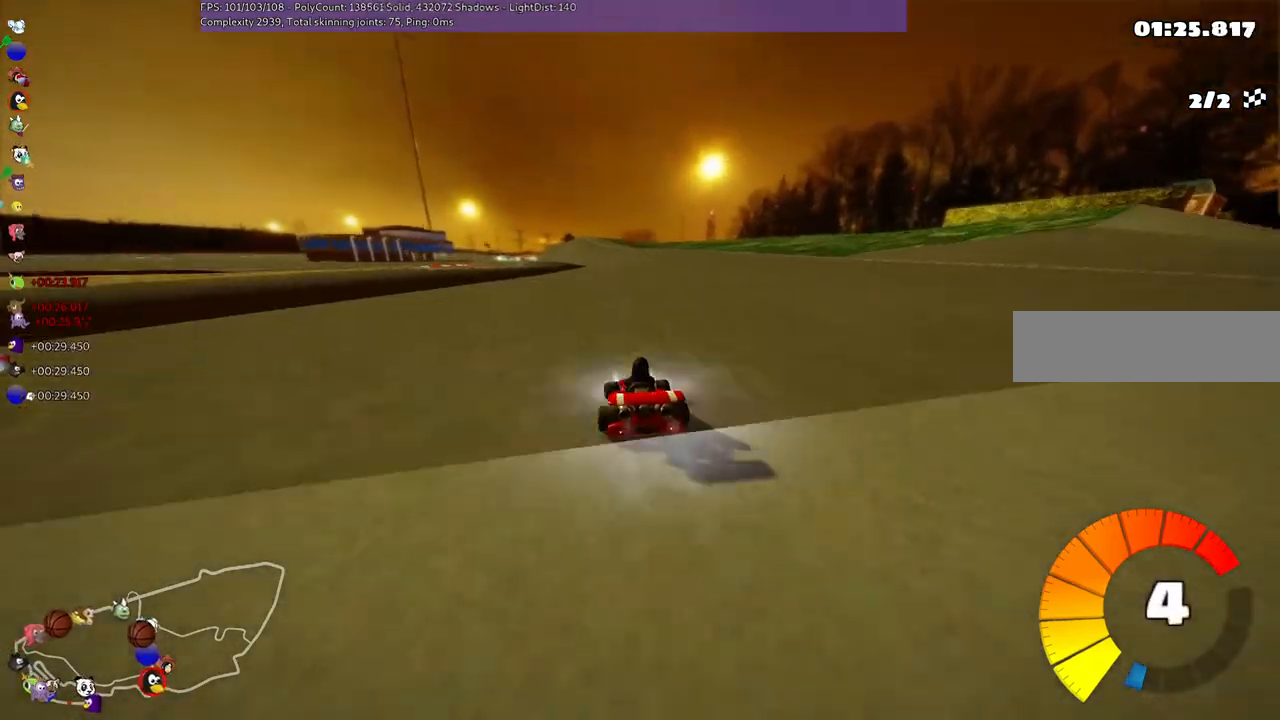
{"keys": ["m", "right"], "events": [[100, "m", "down"], [100, "up", "up"]]}
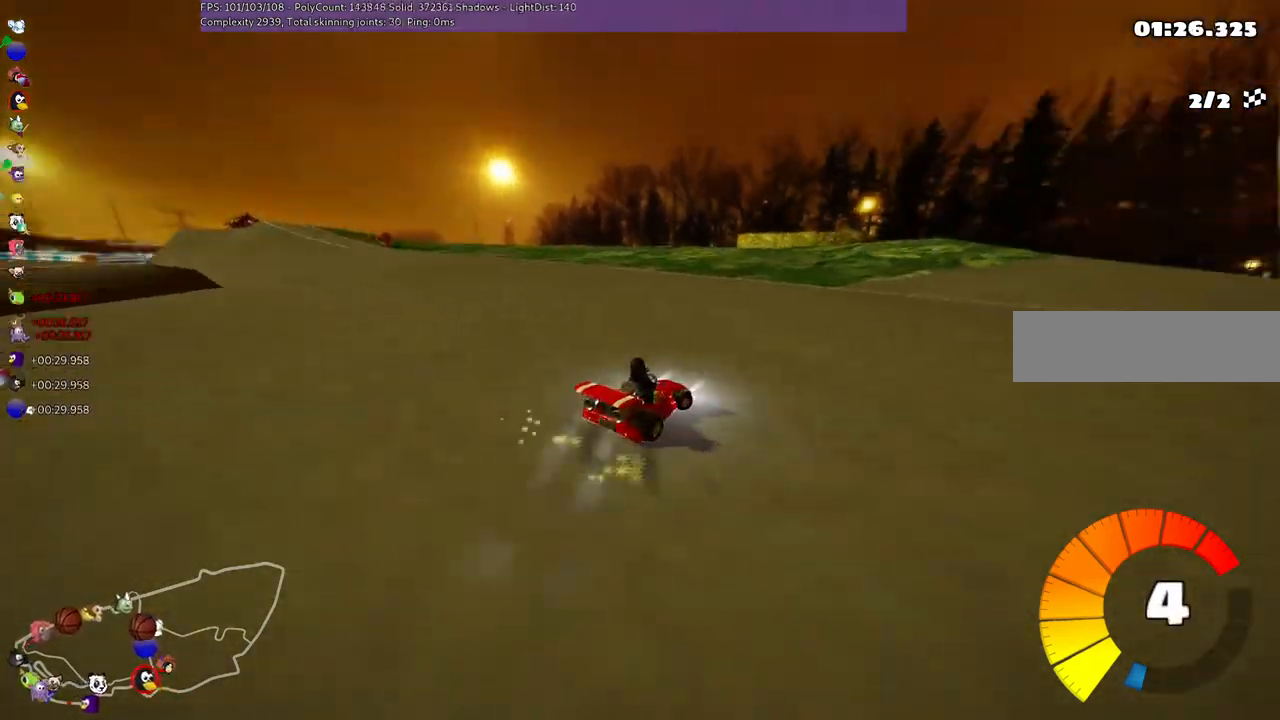
{"keys": ["right", "up"], "events": [[133, "m", "up"], [300, "up", "down"]]}
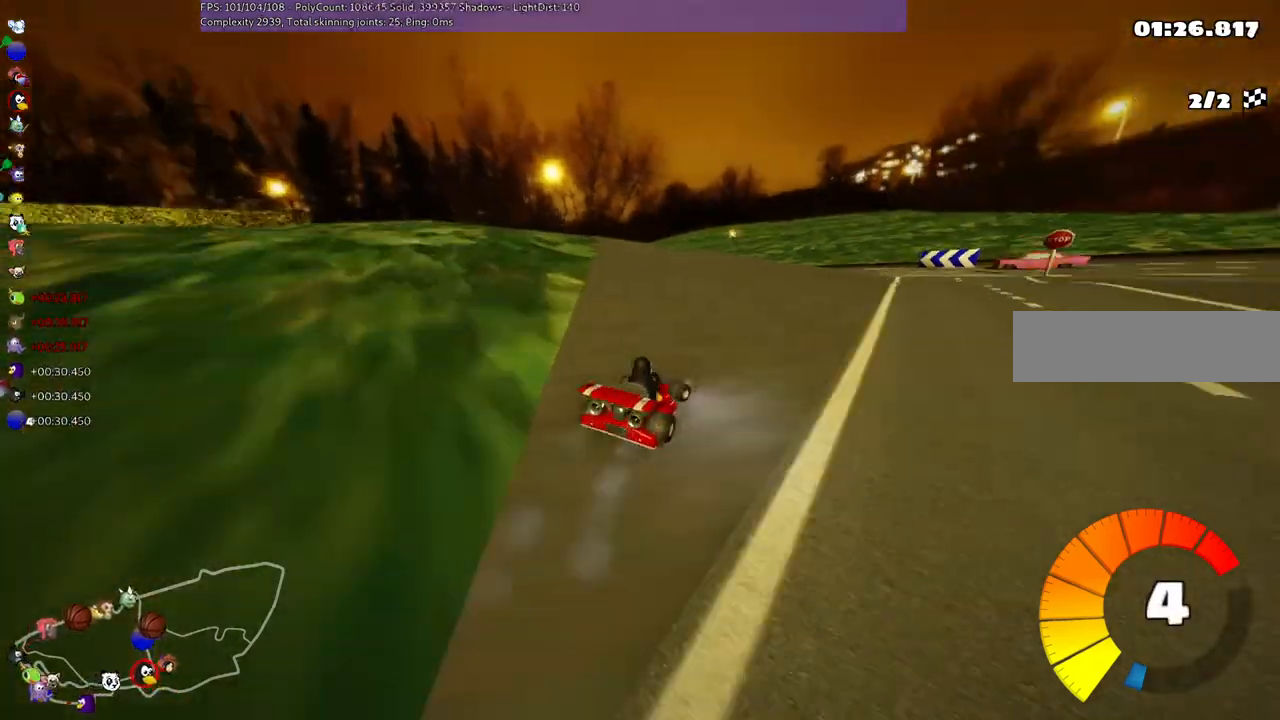
{"keys": ["left", "m"], "events": [[33, "right", "up"], [67, "up", "up"], [100, "left", "down"], [167, "m", "down"], [200, "up", "down"], [300, "up", "up"]]}
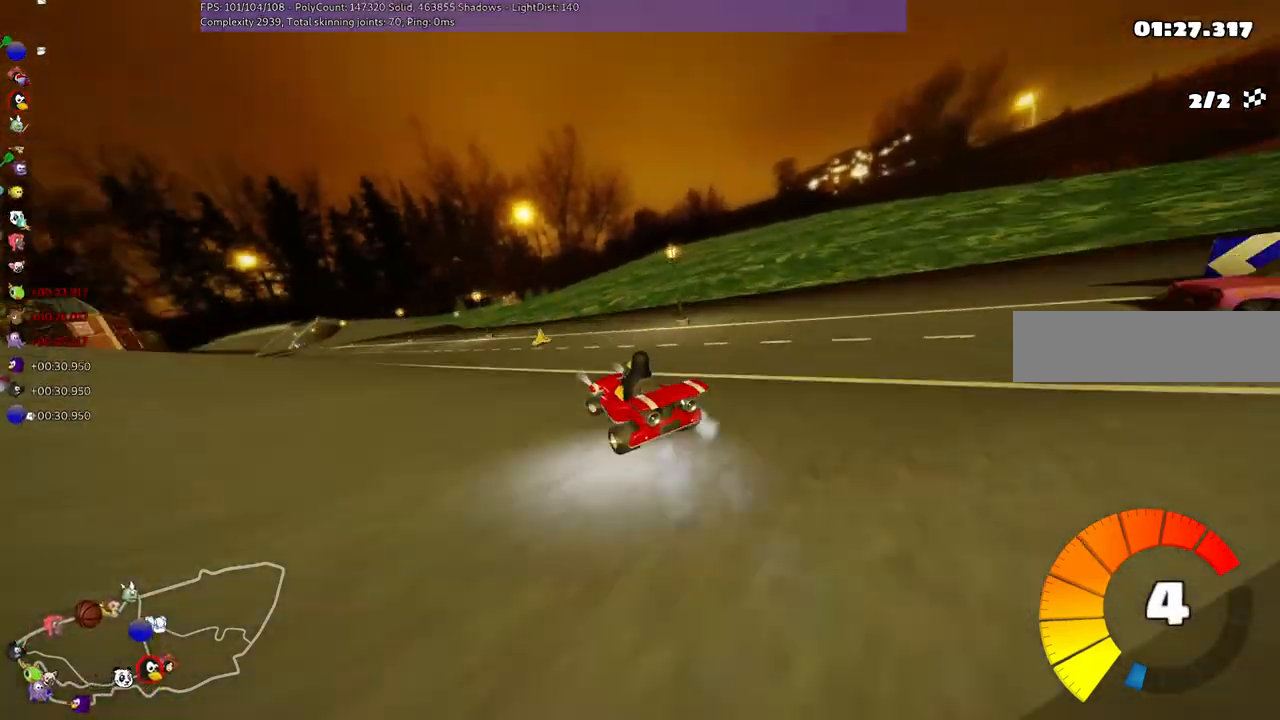
{"keys": ["left", "m", "up"], "events": [[33, "m", "up"], [67, "left", "up"], [267, "left", "down"], [333, "up", "down"], [400, "m", "down"]]}
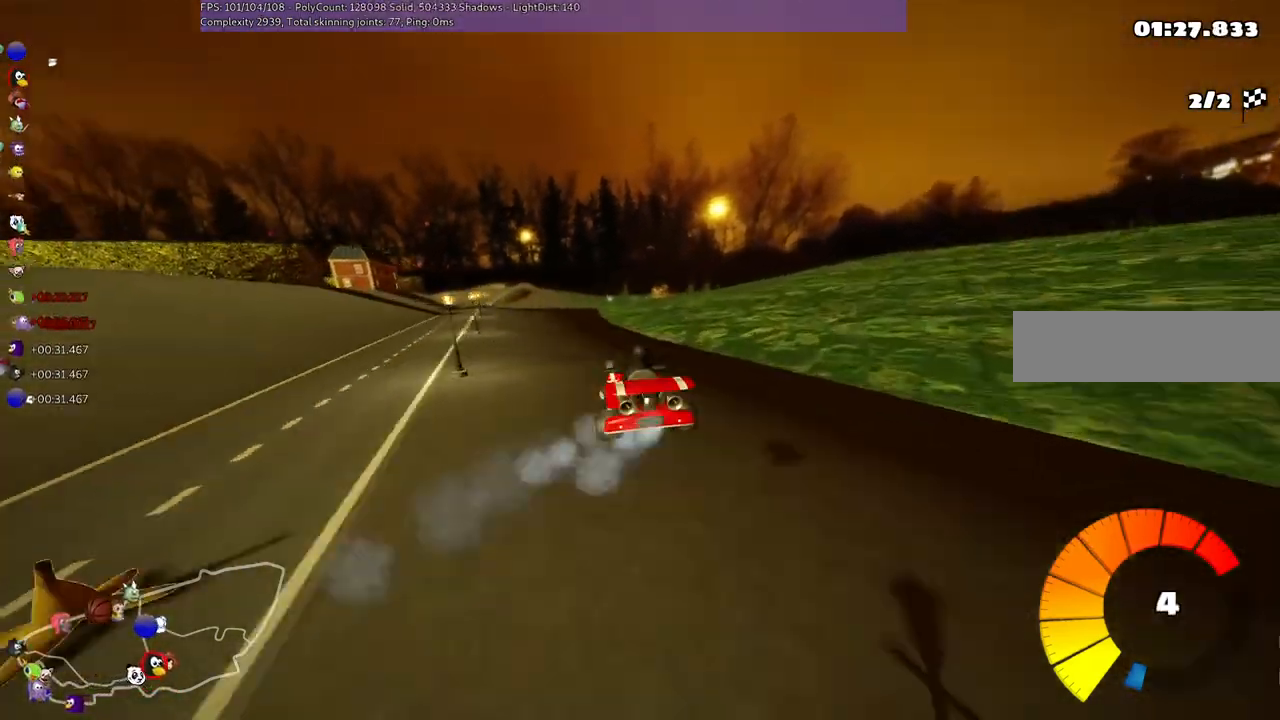
{"keys": ["left", "up"], "events": [[267, "m", "up"]]}
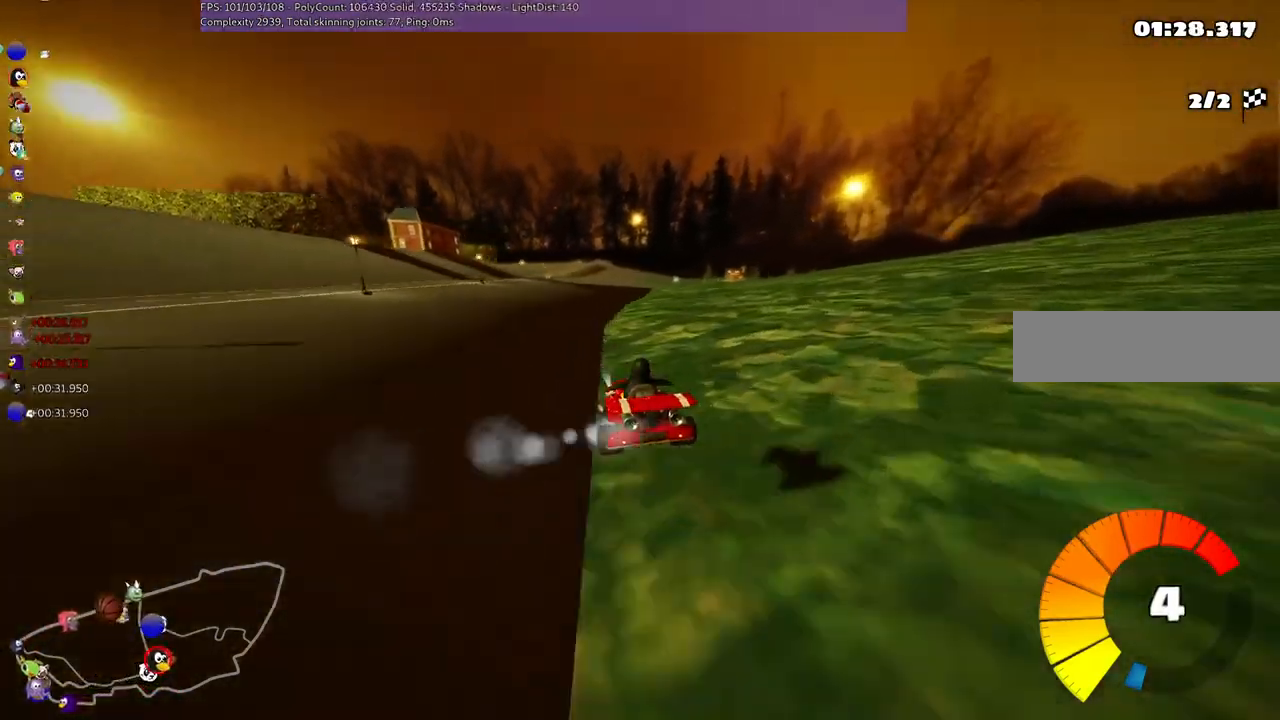
{"keys": ["left", "up"], "events": []}
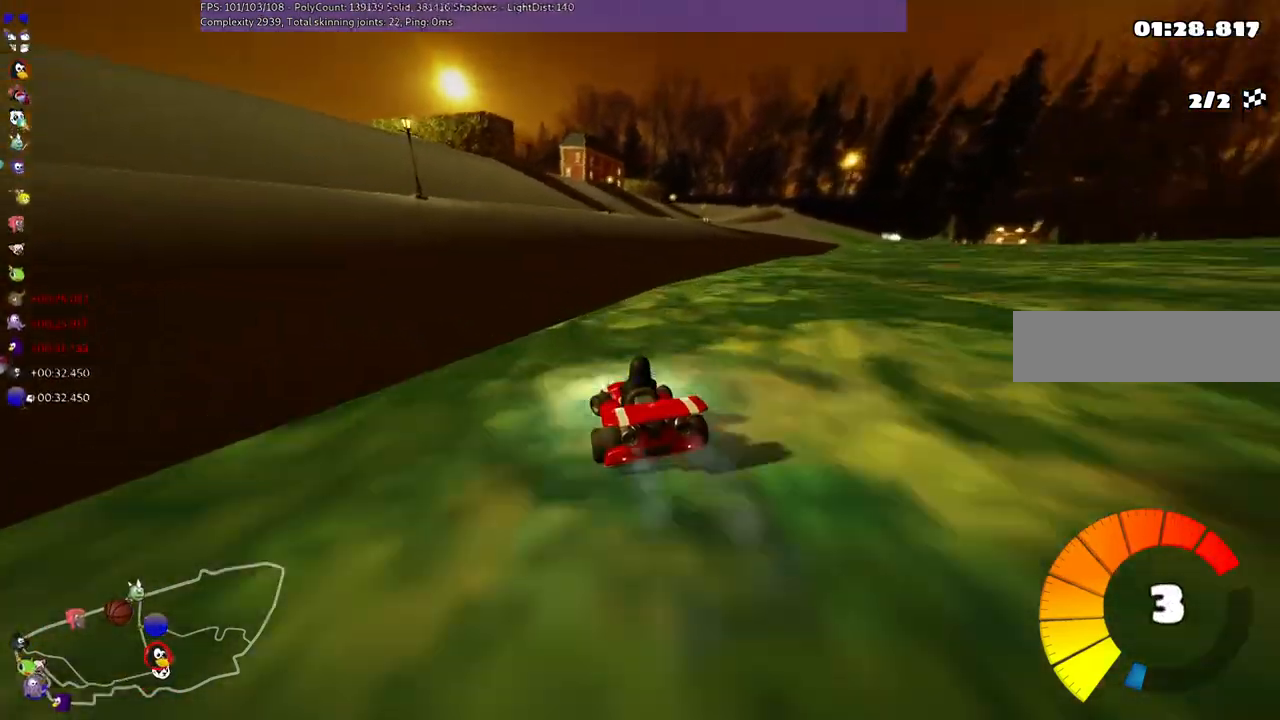
{"keys": ["m", "right"], "events": [[67, "left", "up"], [300, "up", "up"], [367, "right", "down"], [433, "m", "down"]]}